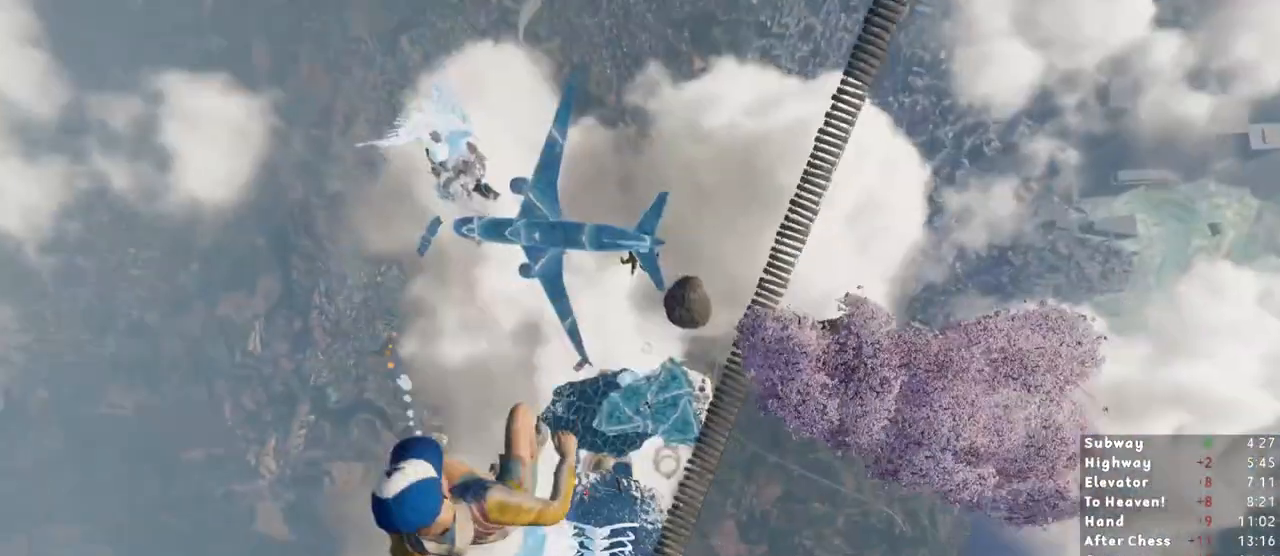
Gameplay with keyboard and mouse; each line is a JSON object with the keys and mouse buttons held at the frame after it. "events" lists presses ("down") and releases ("up") of "1", "2", "3", "a", "c", "ctrl", "d", "e", "escape", "r", "s", "shift", "space", "t", "w", "mouse_left", "mouse_wheel" and "mouse_right" between this image and that frame as [ms after this image, input, new state], when the widget could be followed in between. "mouse_left", "mouse_wheel", "mouse_right" = the "left", "wheel", "right" buttons of the "mouse" list. No other keys are recorded. "wheel" means that the mouse wheel is clicked or scrolled. Mouse movement is not recorded. Not read: mouse_mb4 mouse_mb5.
{"keys": ["shift"], "mouse": [], "events": [[83, "d", "up"], [83, "s", "up"]]}
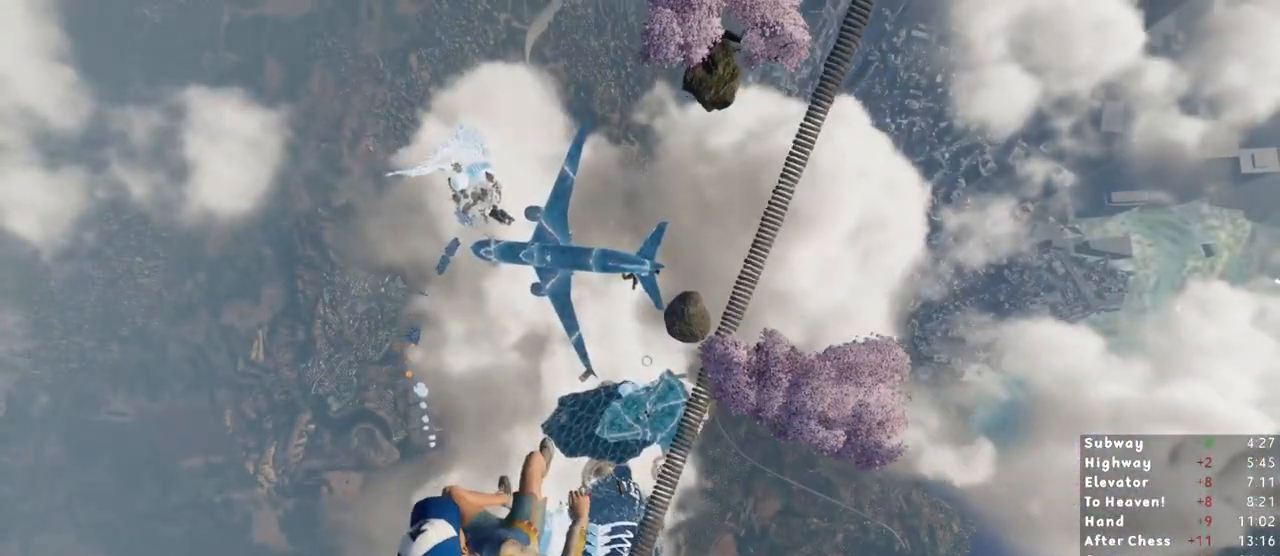
{"keys": ["shift"], "mouse": [], "events": [[200, "a", "down"], [300, "a", "up"], [300, "w", "down"], [483, "w", "up"]]}
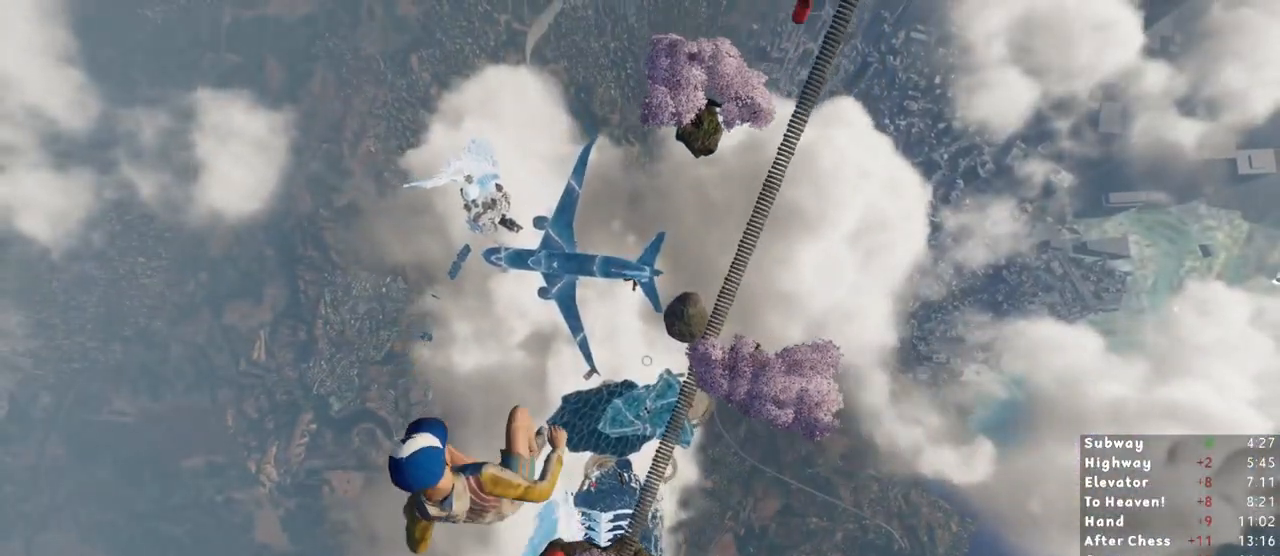
{"keys": ["shift"], "mouse": [], "events": []}
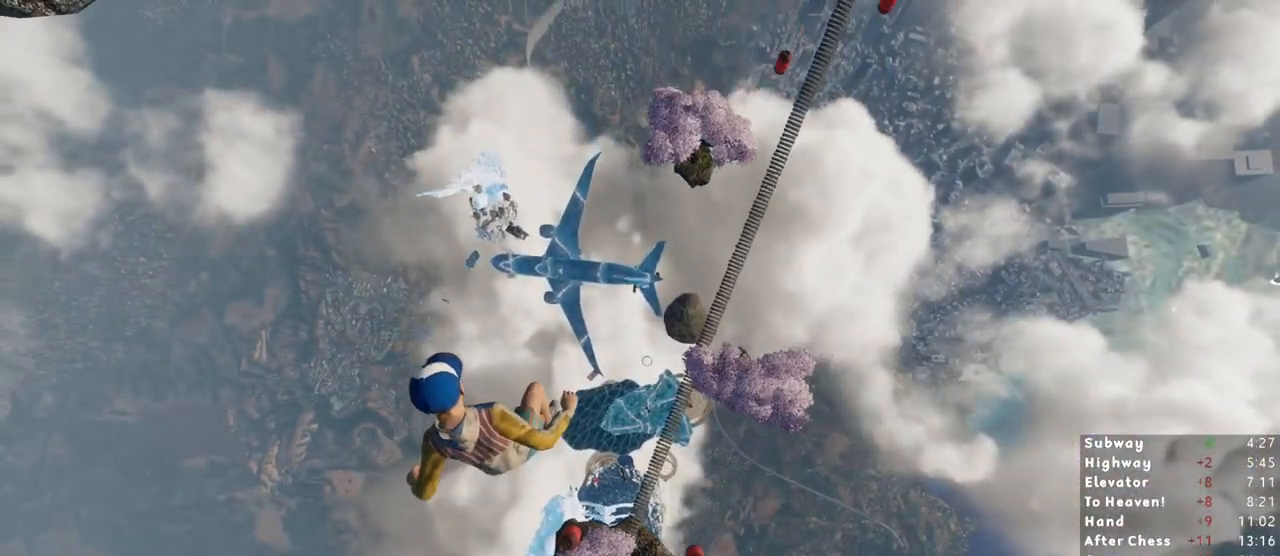
{"keys": ["shift"], "mouse": [], "events": []}
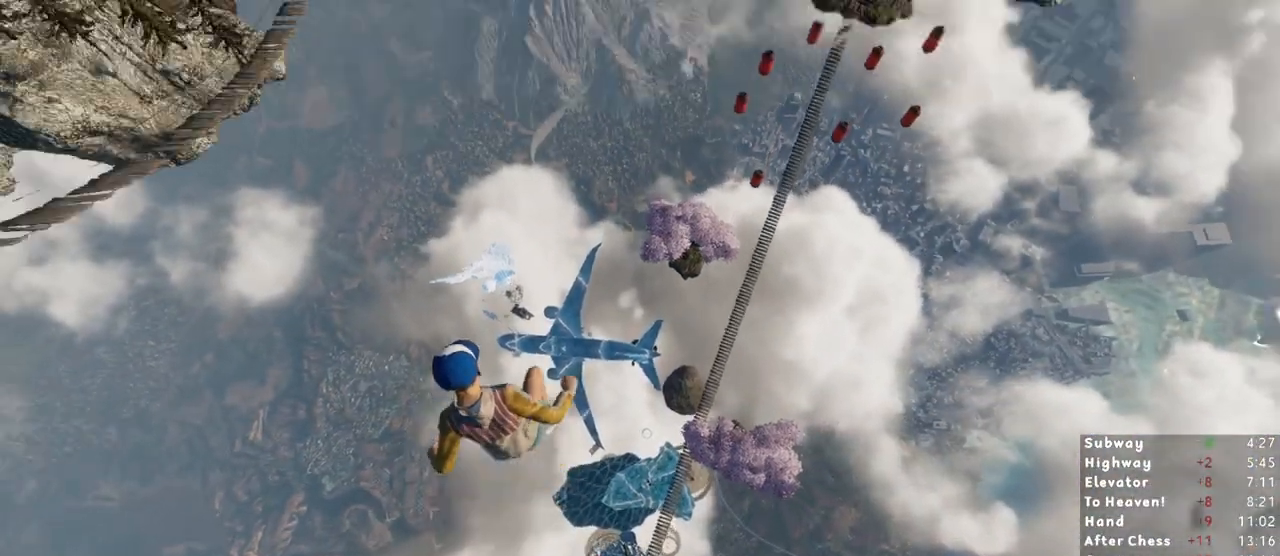
{"keys": ["d", "shift"], "mouse": [], "events": [[433, "d", "down"]]}
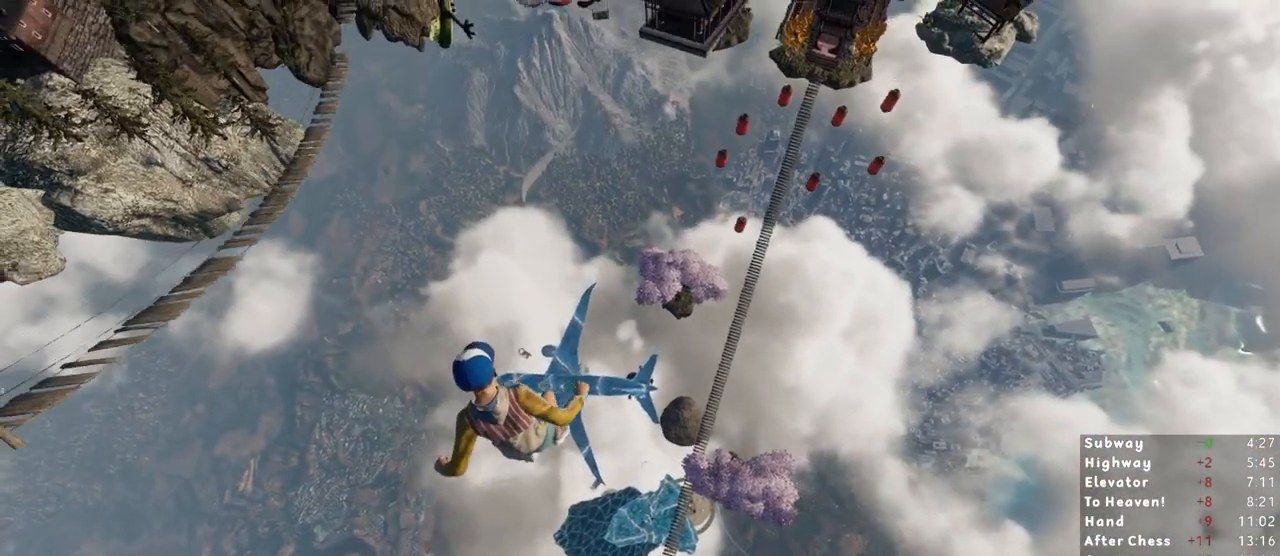
{"keys": ["shift"], "mouse": [], "events": [[83, "d", "up"]]}
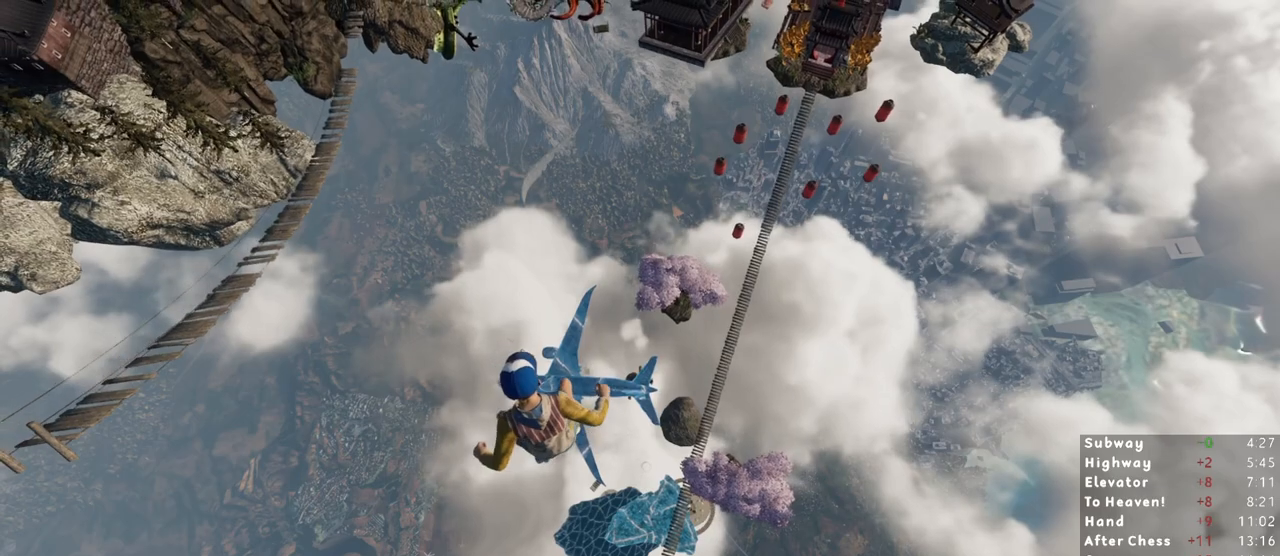
{"keys": ["shift"], "mouse": []}
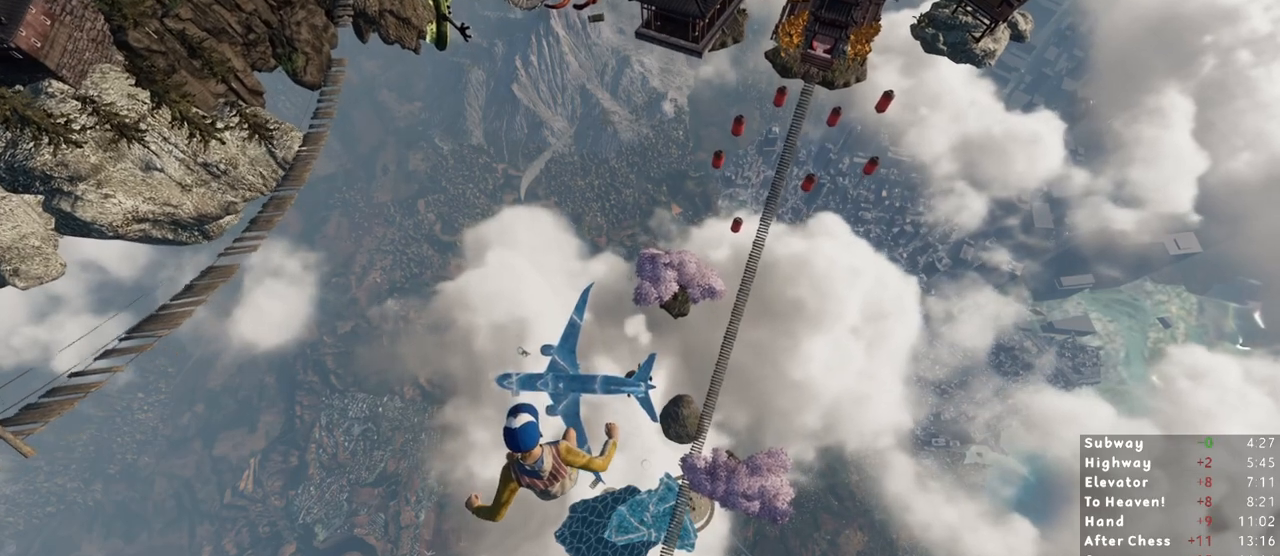
{"keys": ["shift"], "mouse": [], "events": [[250, "d", "down"], [250, "w", "down"], [300, "d", "up"], [333, "w", "up"]]}
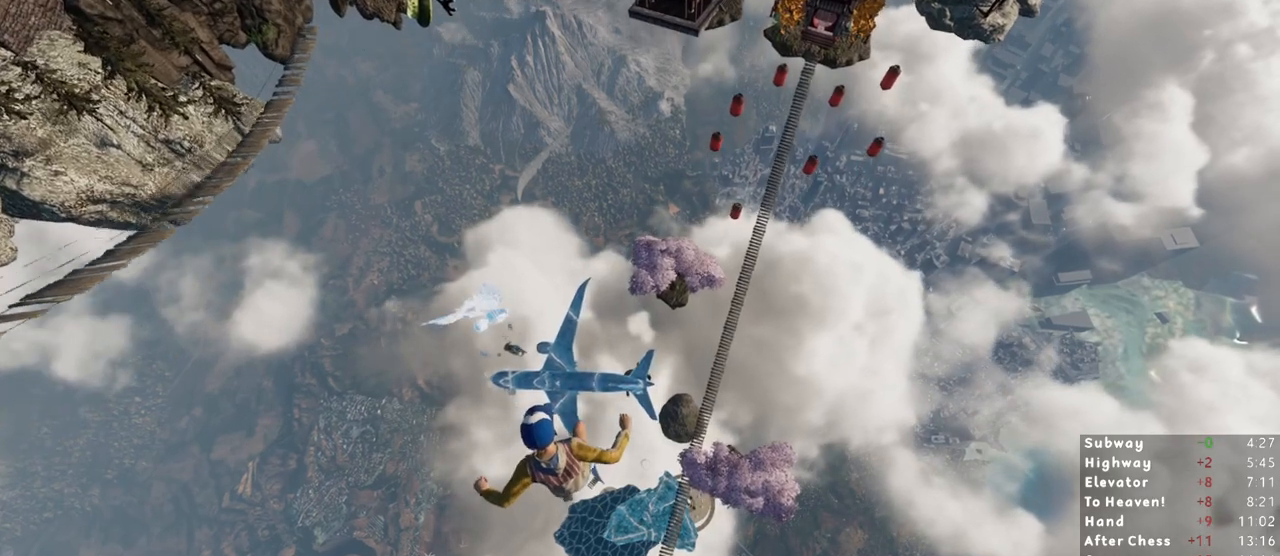
{"keys": ["a", "shift"], "mouse": []}
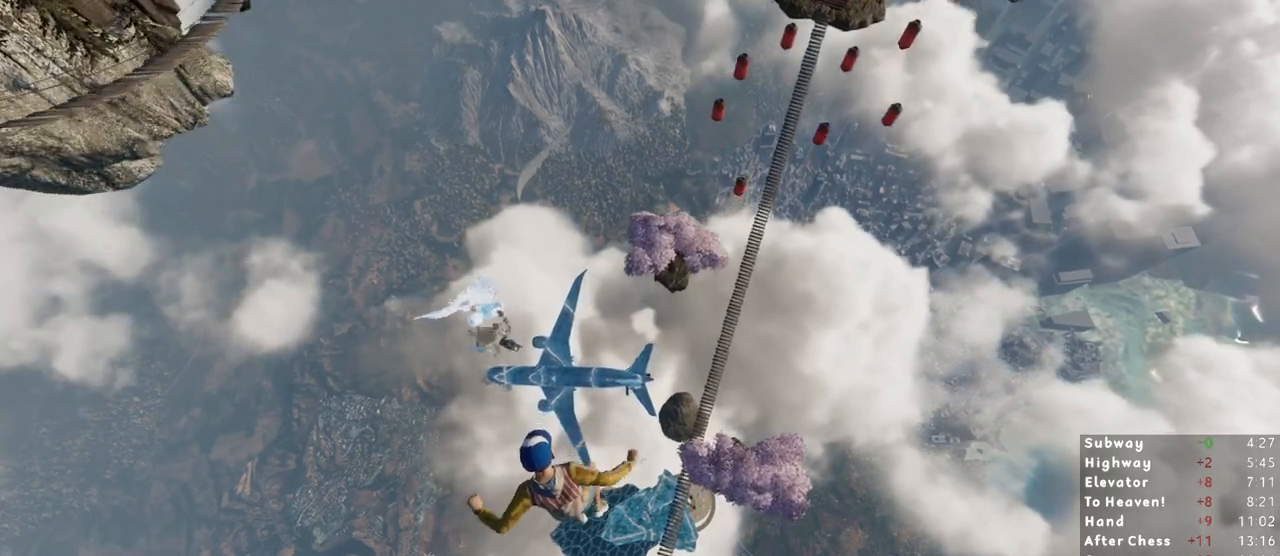
{"keys": ["shift"], "mouse": [], "events": [[50, "a", "up"]]}
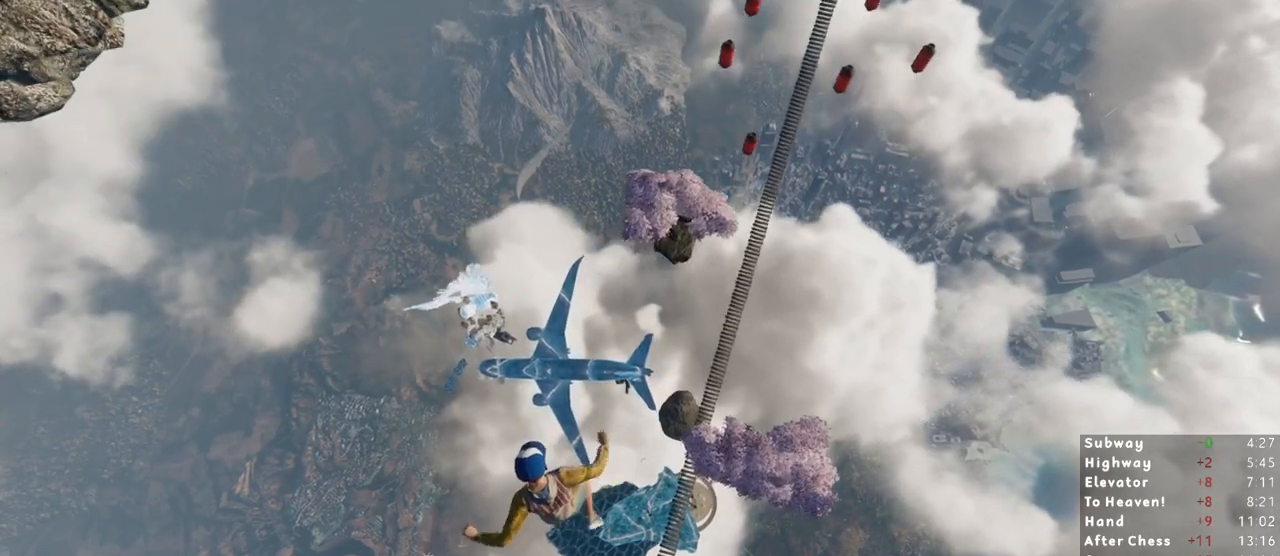
{"keys": ["shift"], "mouse": [], "events": [[100, "a", "down"], [150, "a", "up"]]}
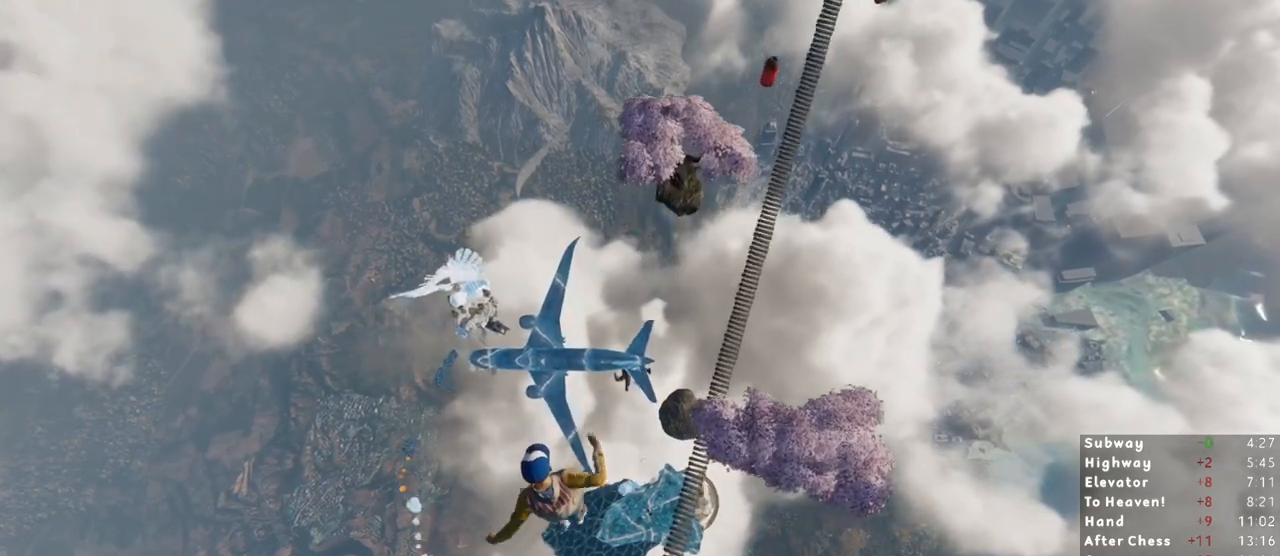
{"keys": ["shift"], "mouse": [], "events": [[400, "d", "down"], [500, "d", "up"]]}
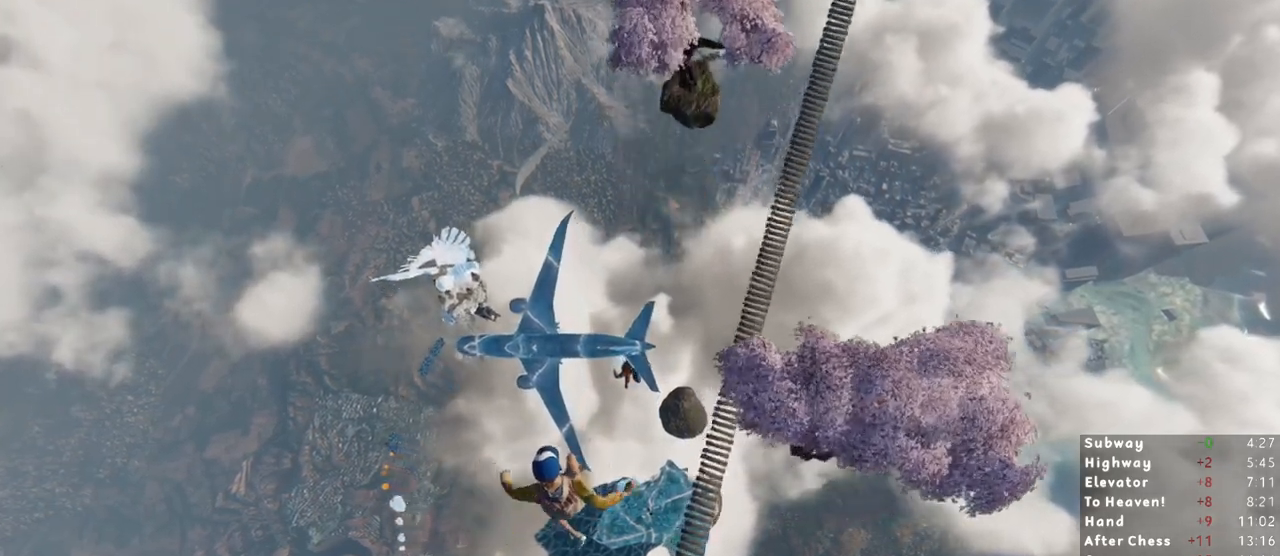
{"keys": ["shift"], "mouse": [], "events": []}